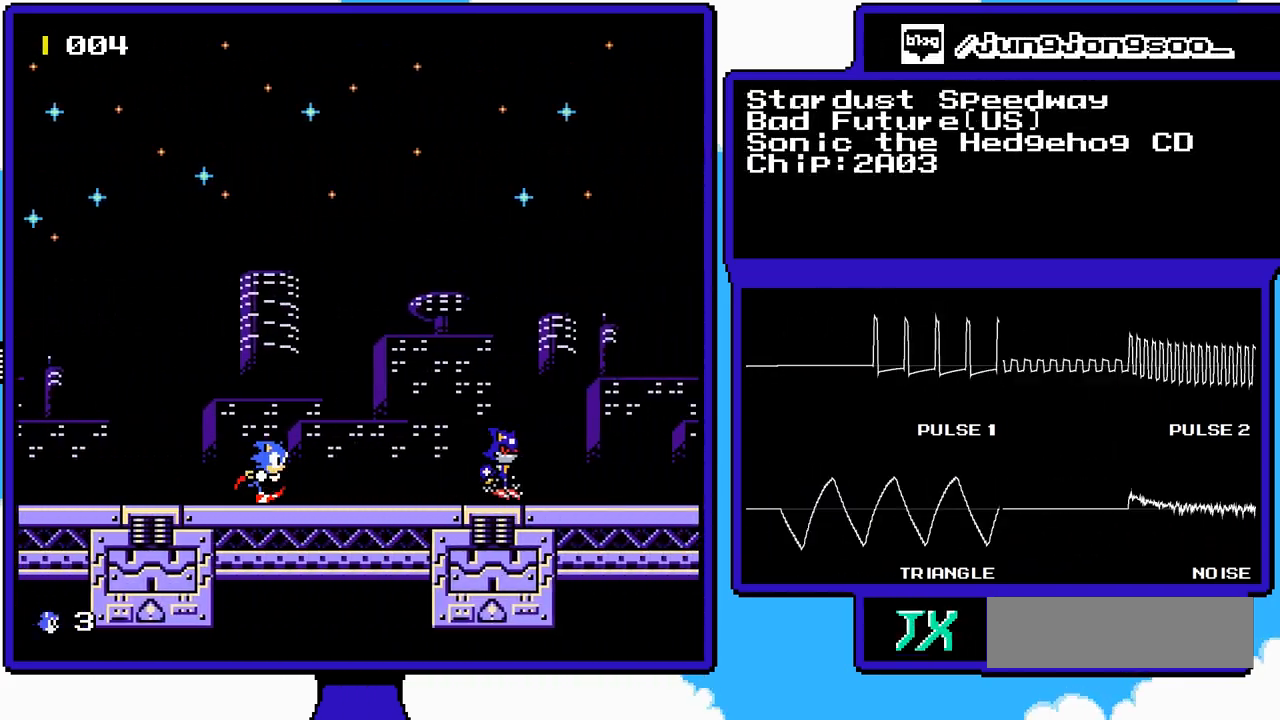
Gameplay with a controller (Nintendo layout); each line is a JSON object with the inputs held at the frame after it. "events" lists button and stick changes between this image and that frame as [ms after this image, input, new state], when the widget could be followed in between. Not read: L3 R3.
{"buttons": [], "events": []}
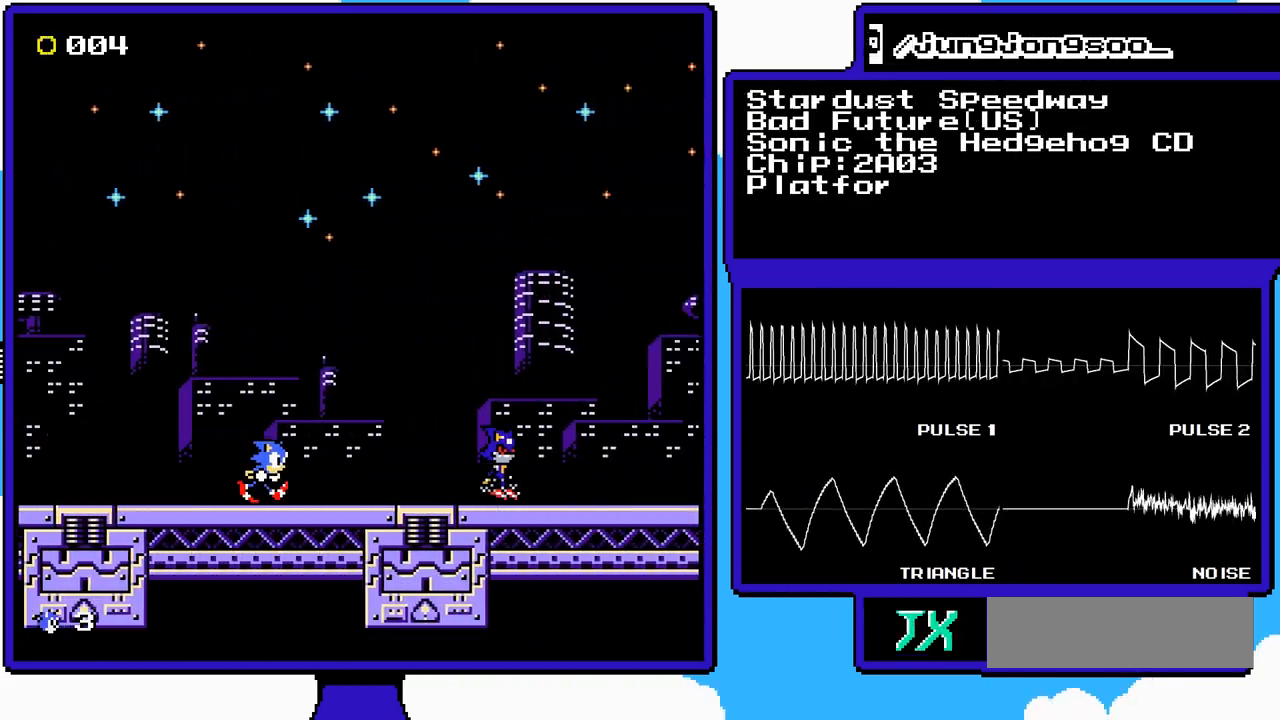
{"buttons": ["DPAD_RIGHT"], "events": [[133, "DPAD_RIGHT", "down"]]}
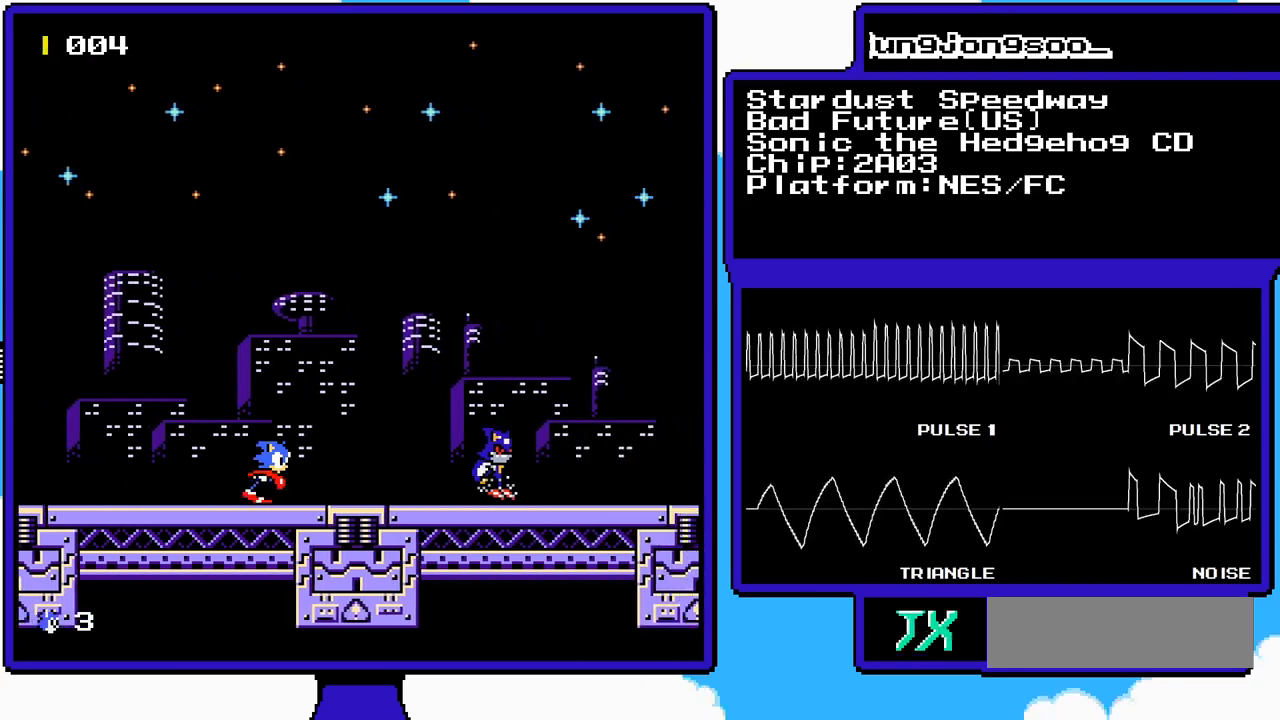
{"buttons": ["DPAD_RIGHT"], "events": []}
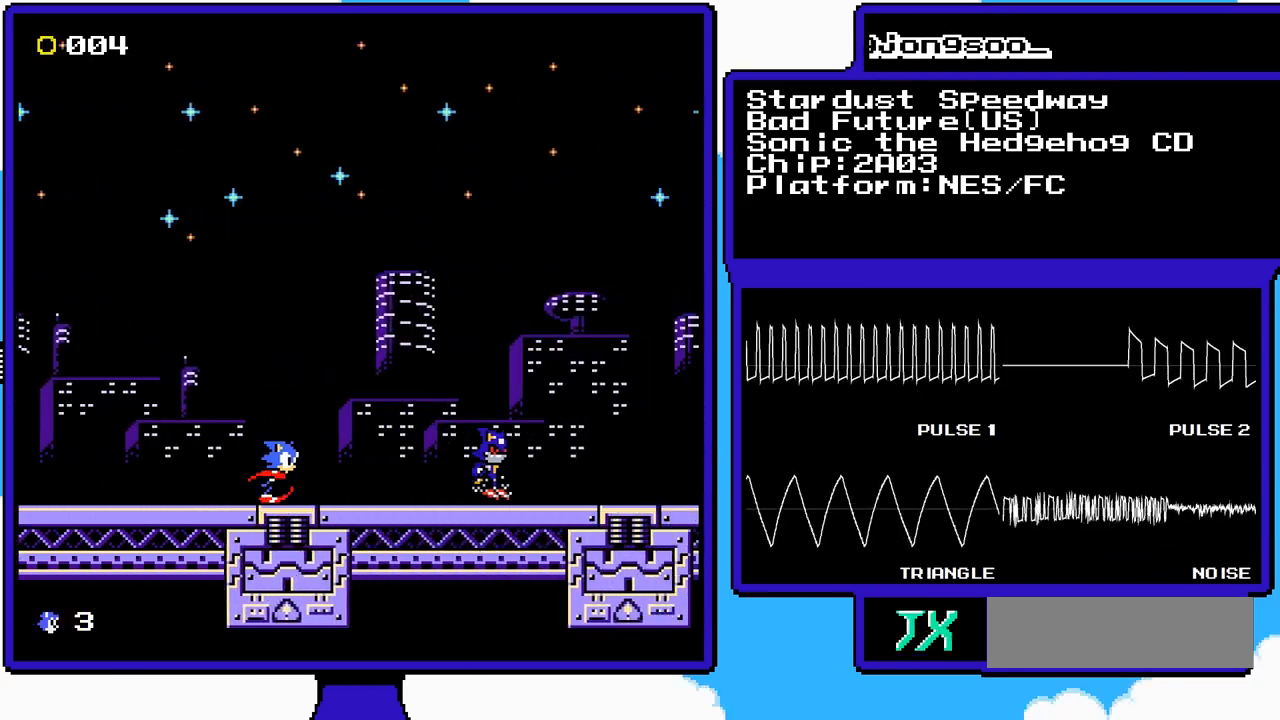
{"buttons": ["DPAD_RIGHT"], "events": []}
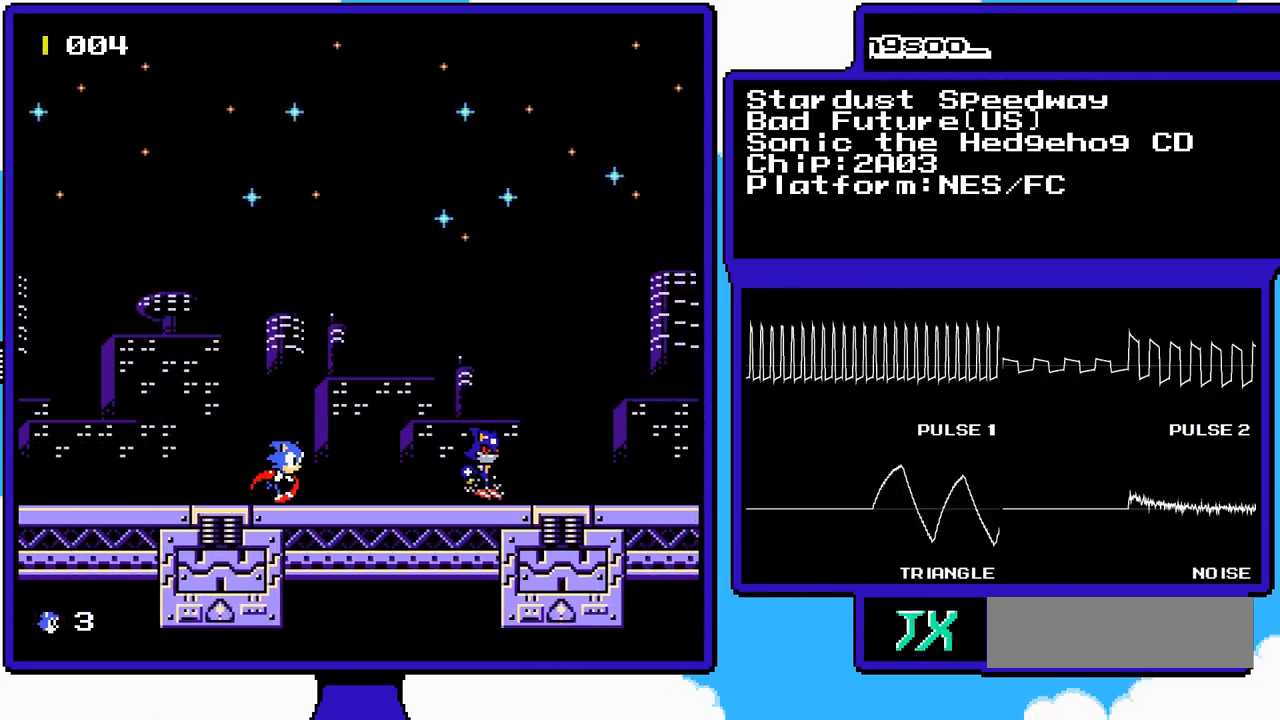
{"buttons": ["DPAD_RIGHT"], "events": []}
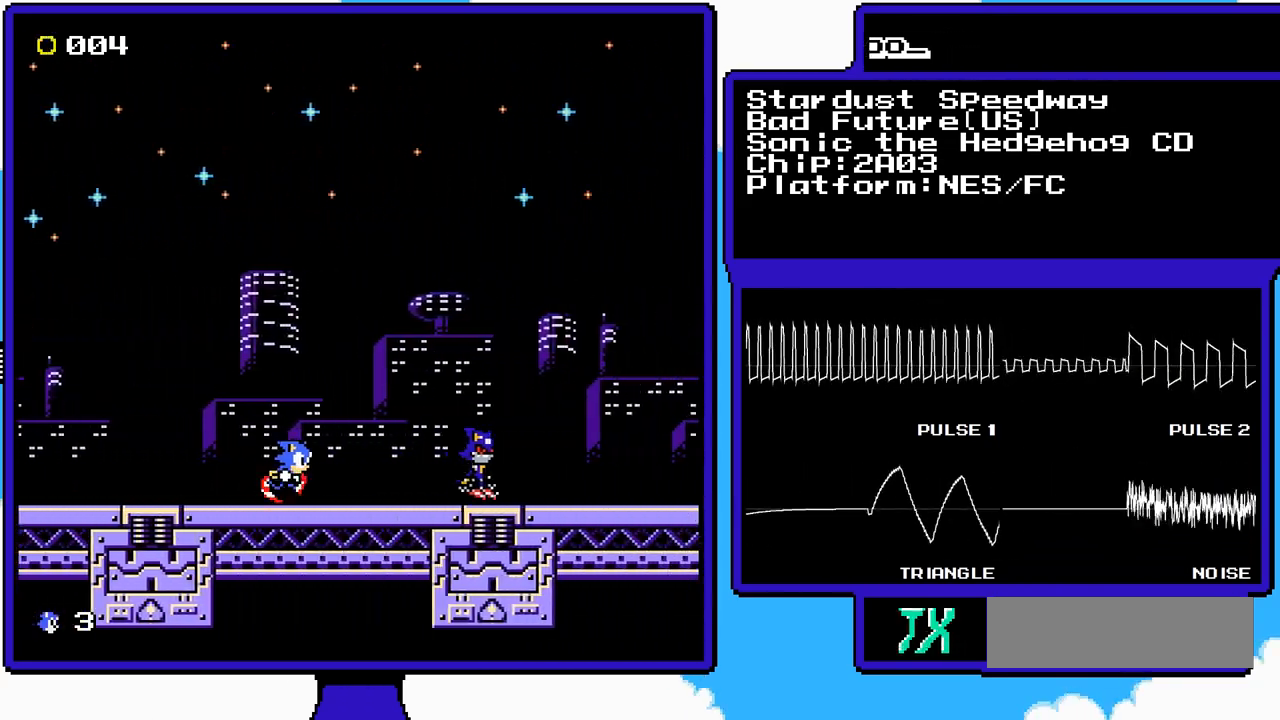
{"buttons": ["DPAD_RIGHT"], "events": []}
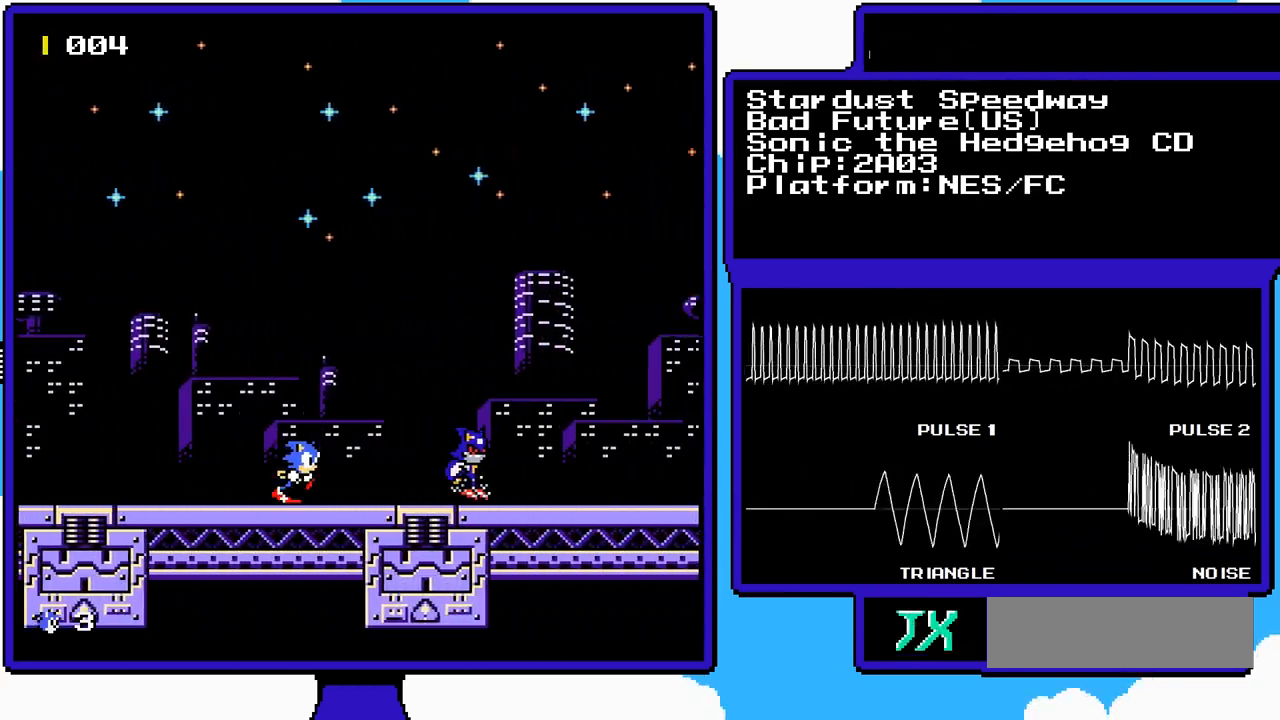
{"buttons": ["DPAD_RIGHT"], "events": []}
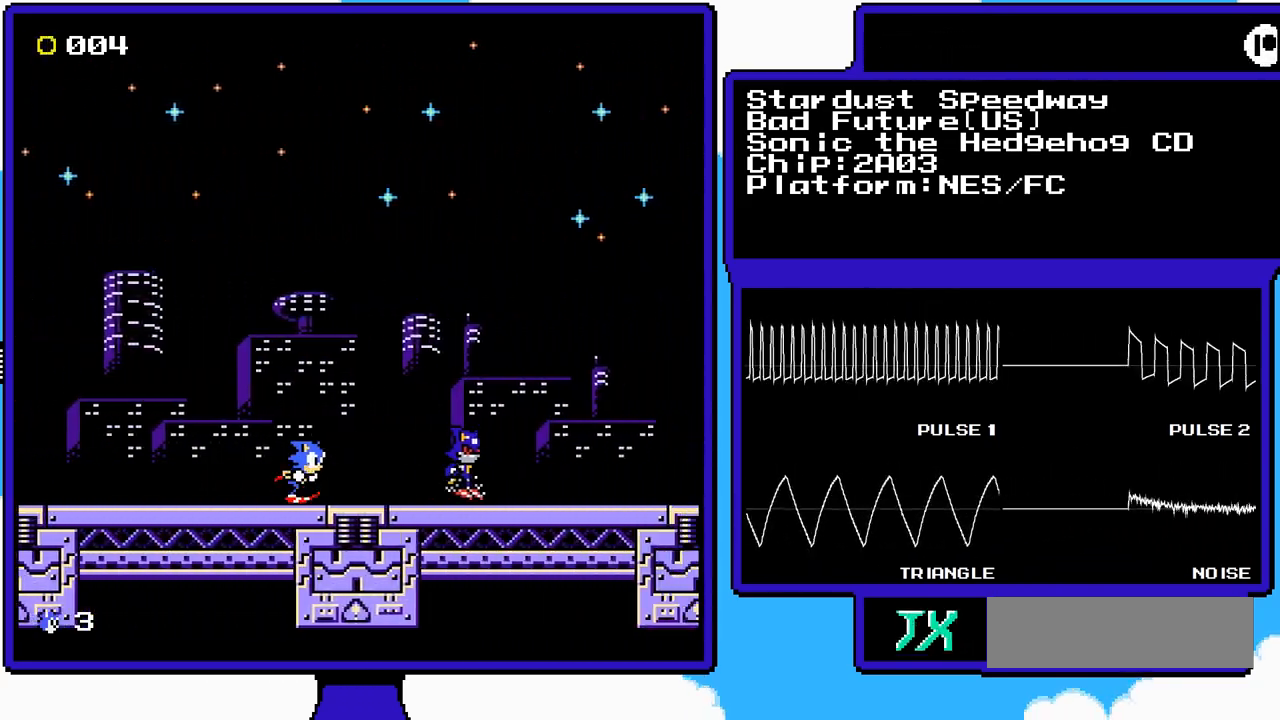
{"buttons": ["DPAD_RIGHT"], "events": []}
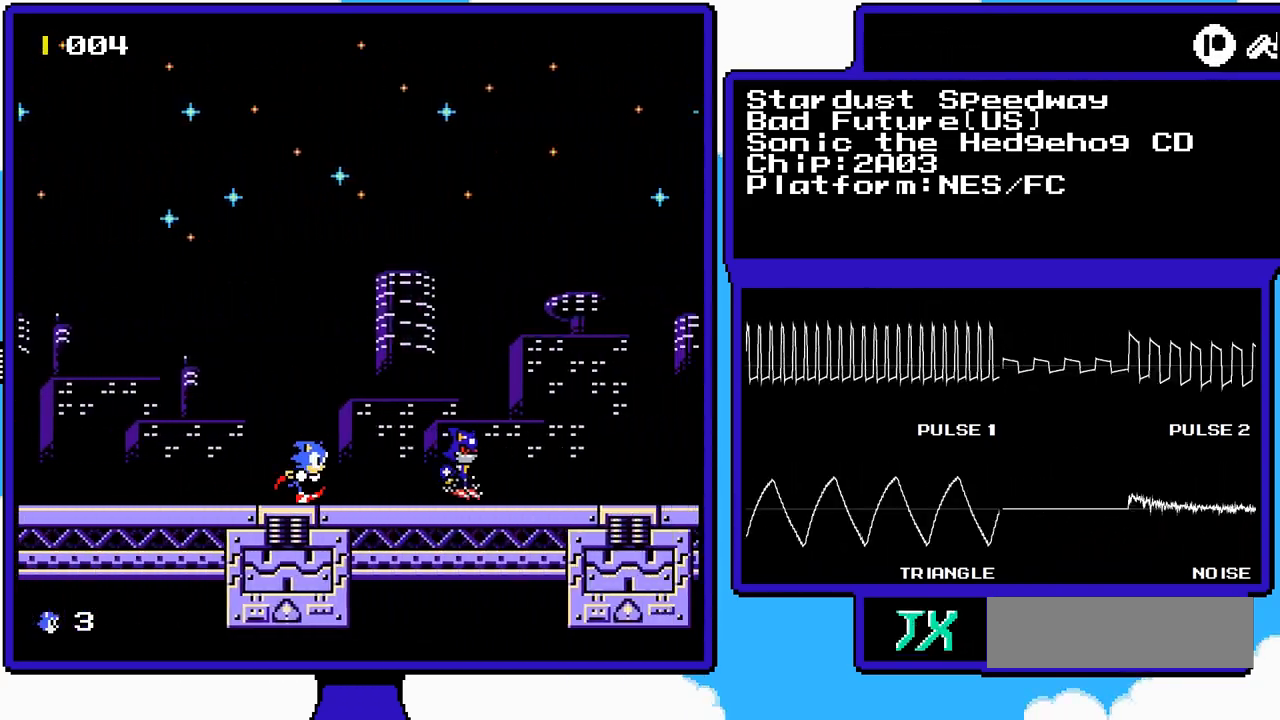
{"buttons": ["DPAD_RIGHT"], "events": []}
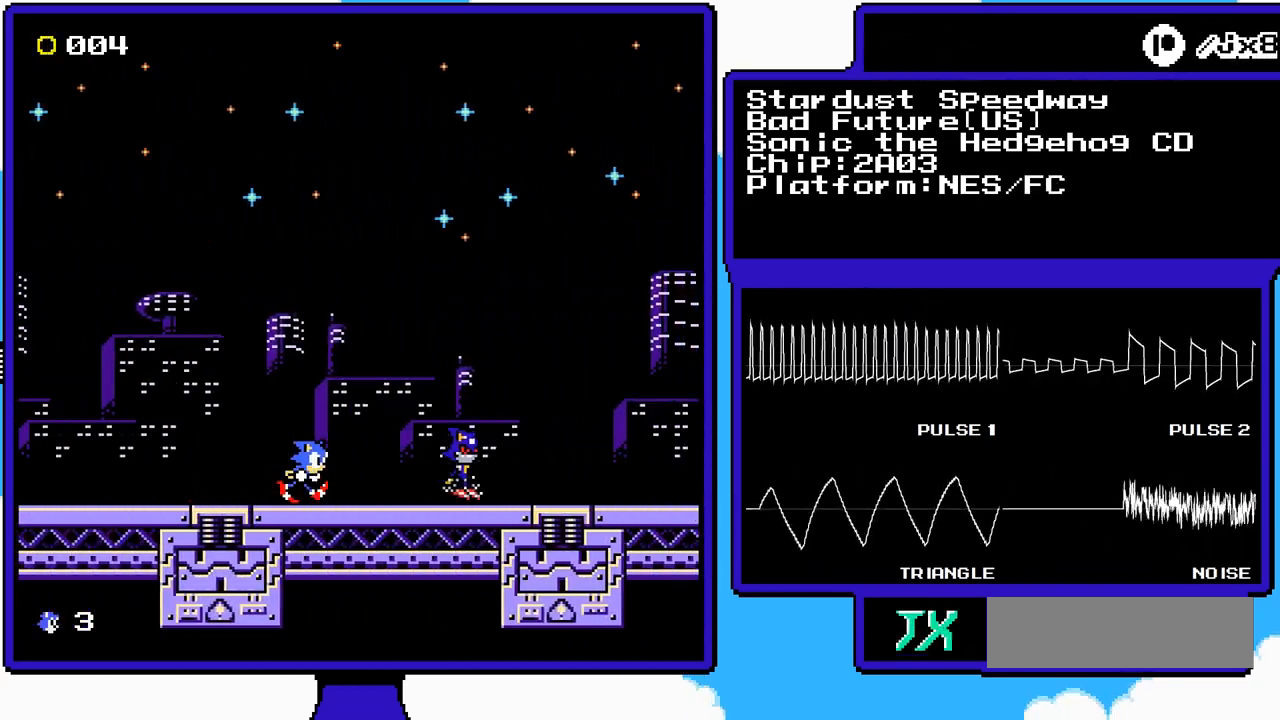
{"buttons": ["DPAD_RIGHT"], "events": []}
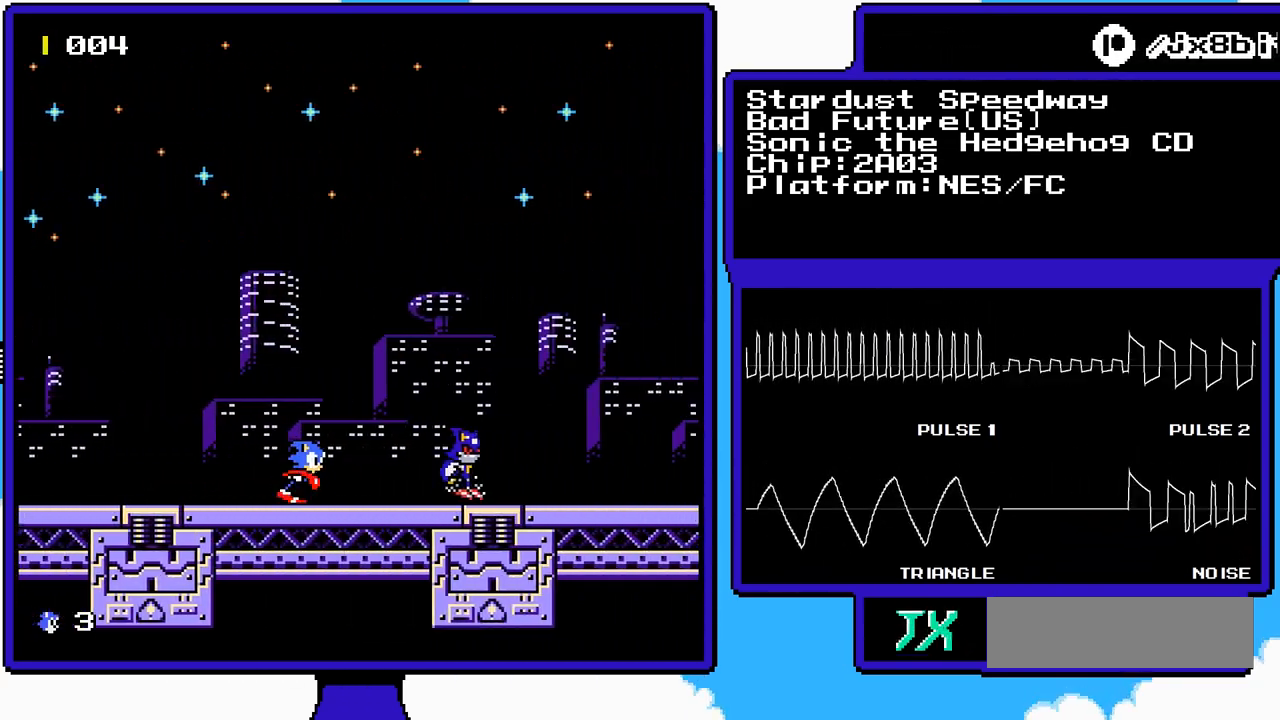
{"buttons": [], "events": [[17, "DPAD_RIGHT", "up"]]}
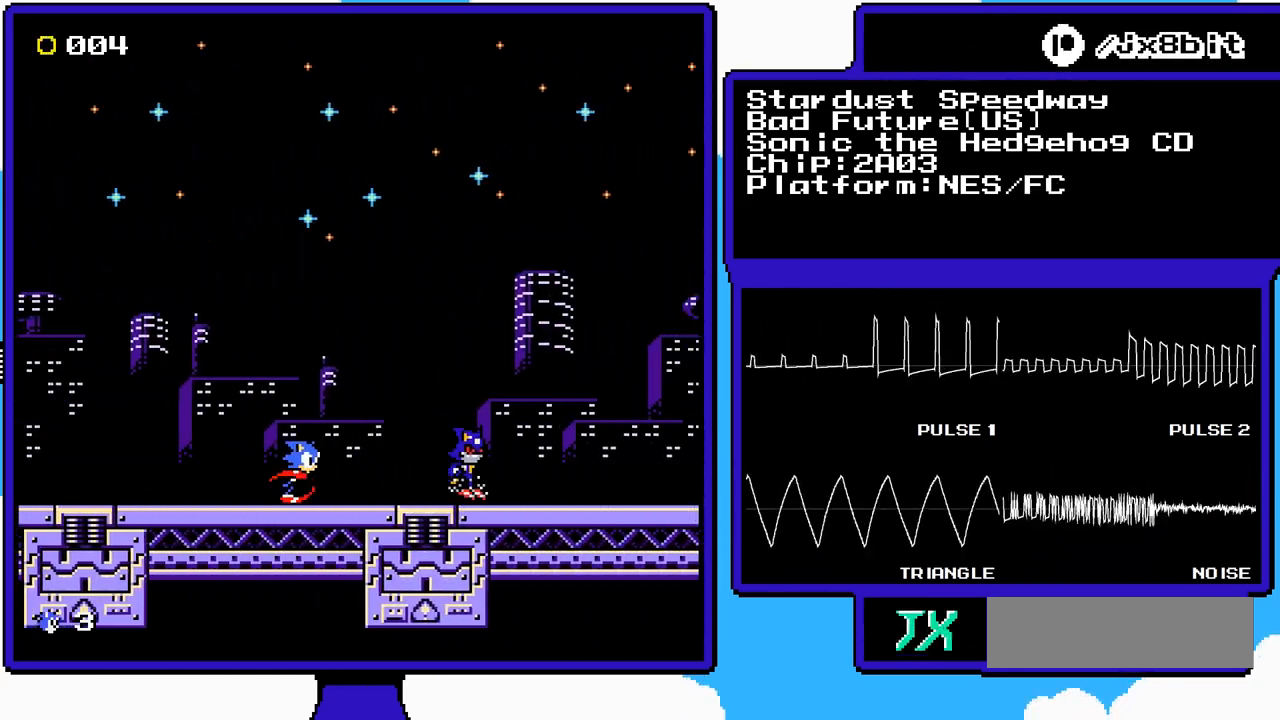
{"buttons": [], "events": []}
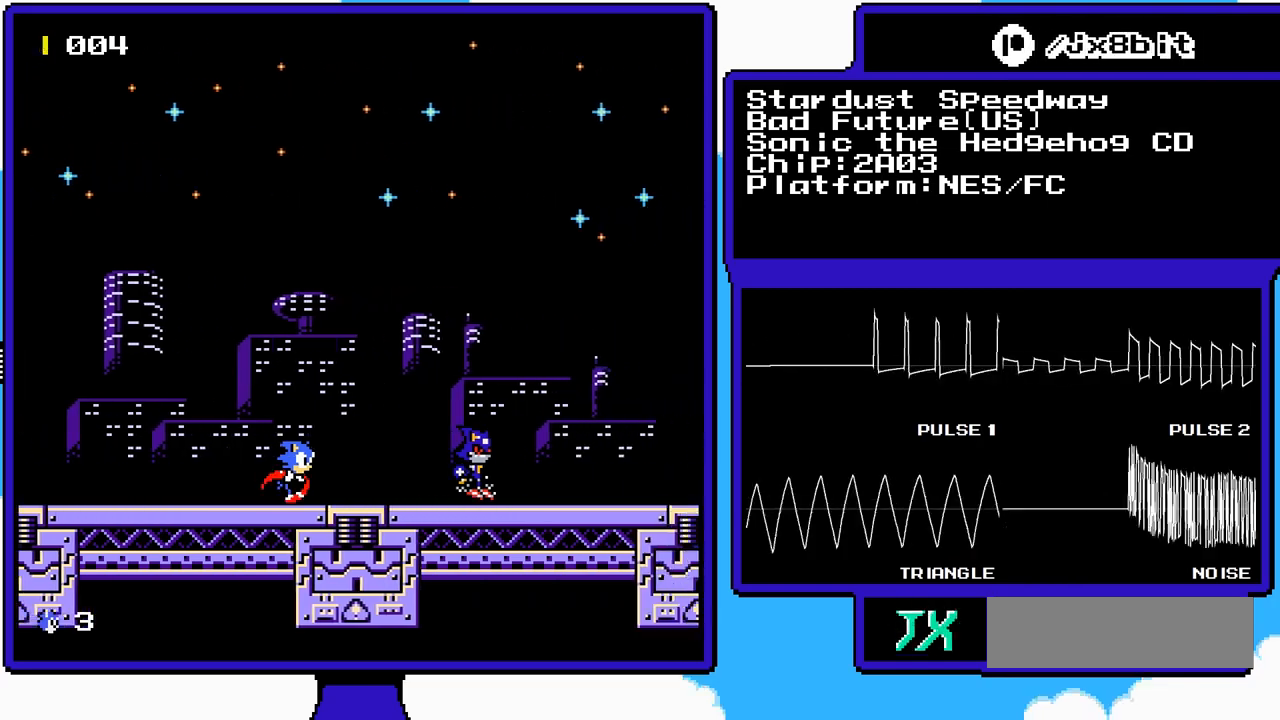
{"buttons": [], "events": []}
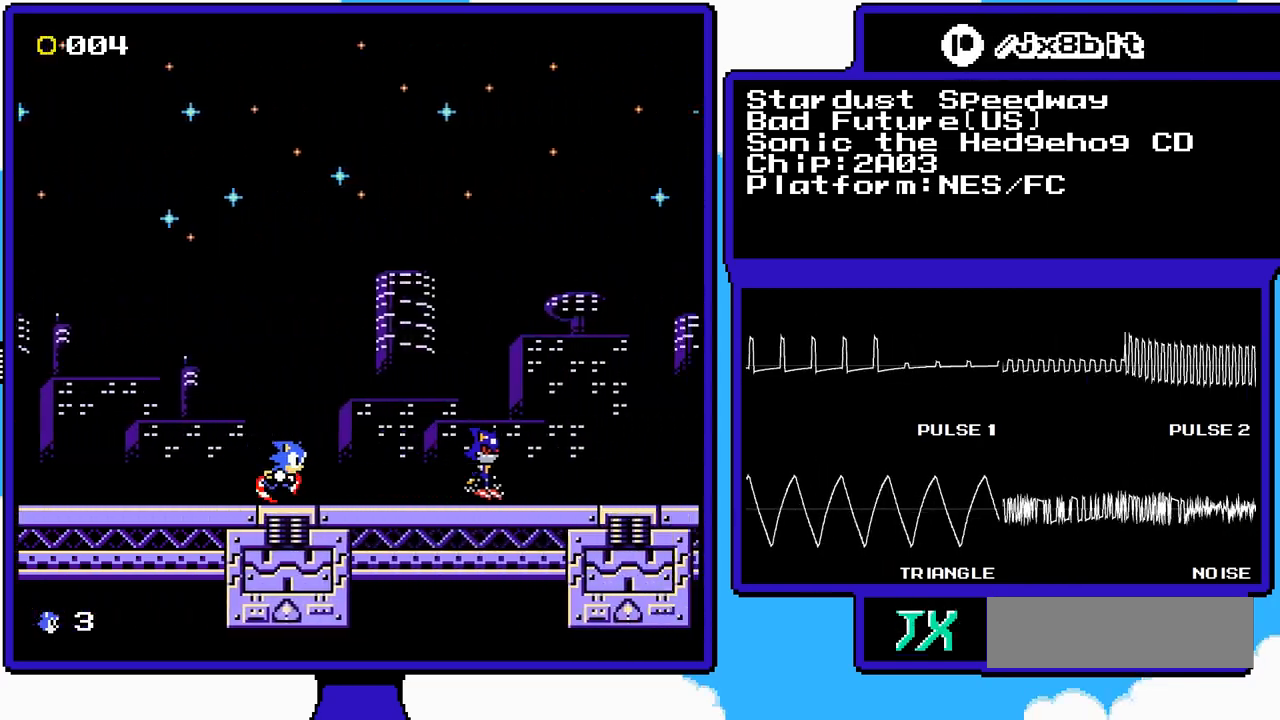
{"buttons": [], "events": []}
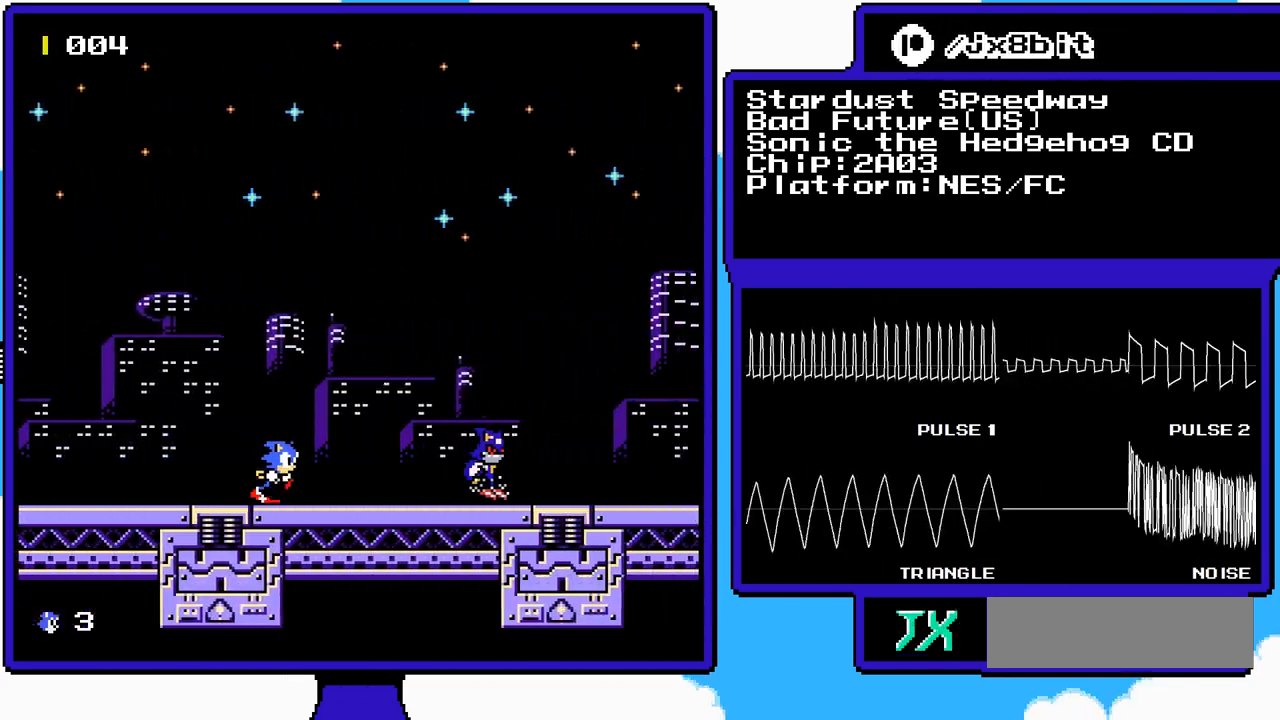
{"buttons": [], "events": []}
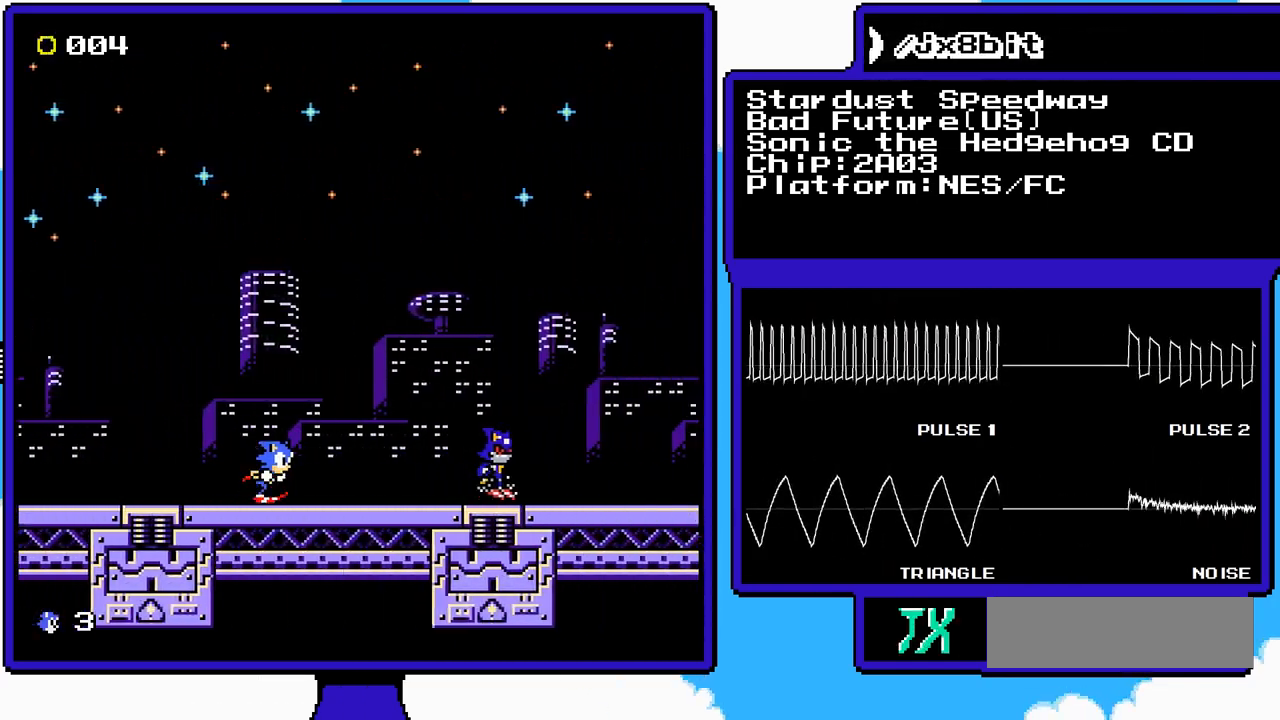
{"buttons": [], "events": []}
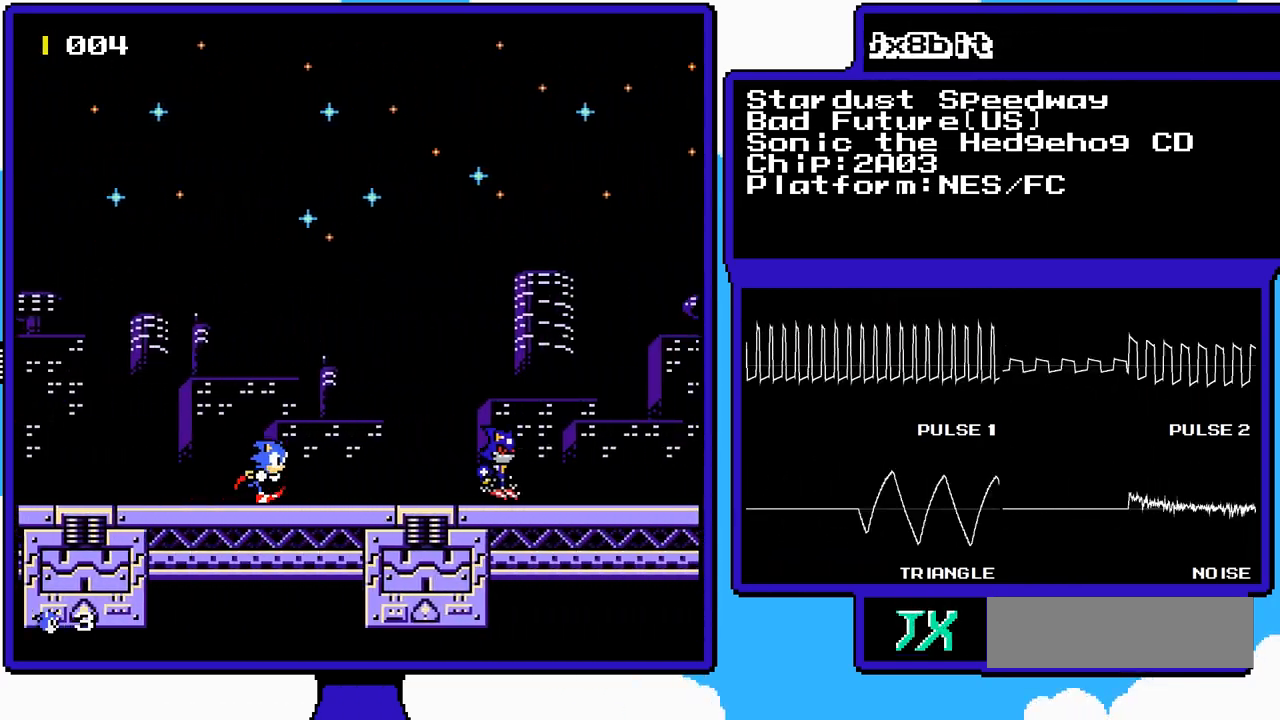
{"buttons": ["DPAD_RIGHT"], "events": [[500, "DPAD_RIGHT", "down"]]}
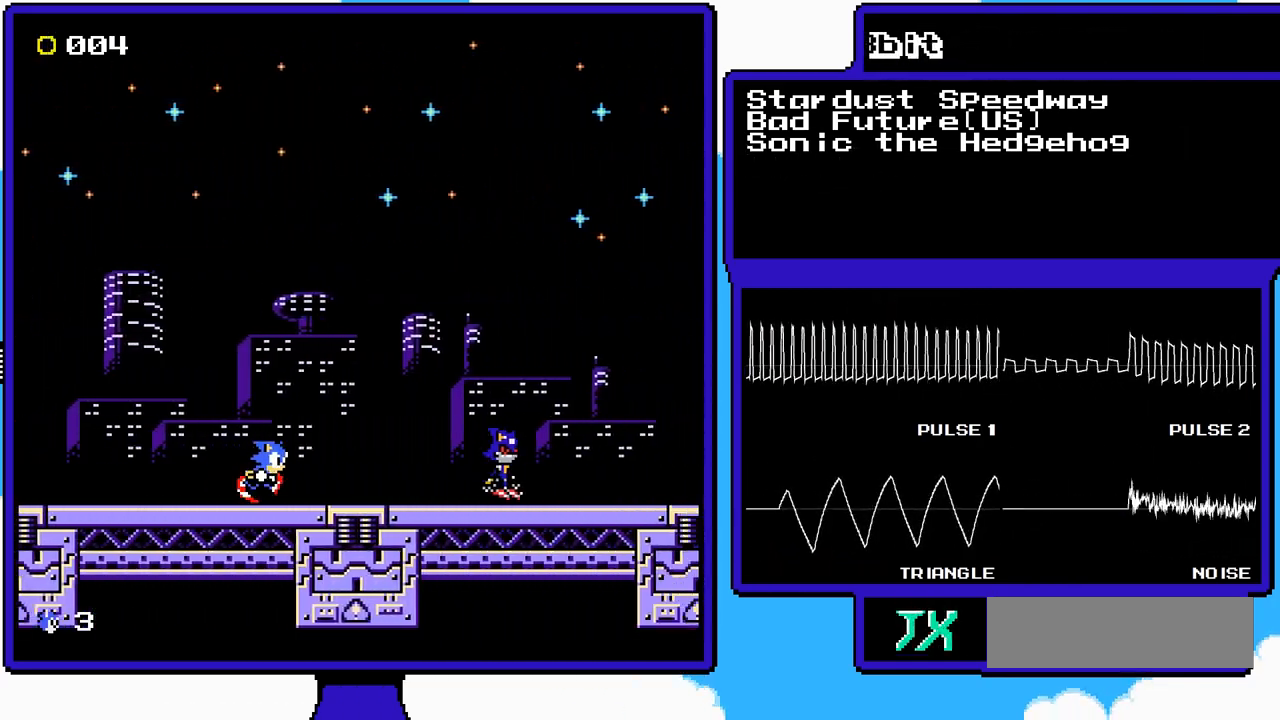
{"buttons": ["DPAD_RIGHT"], "events": []}
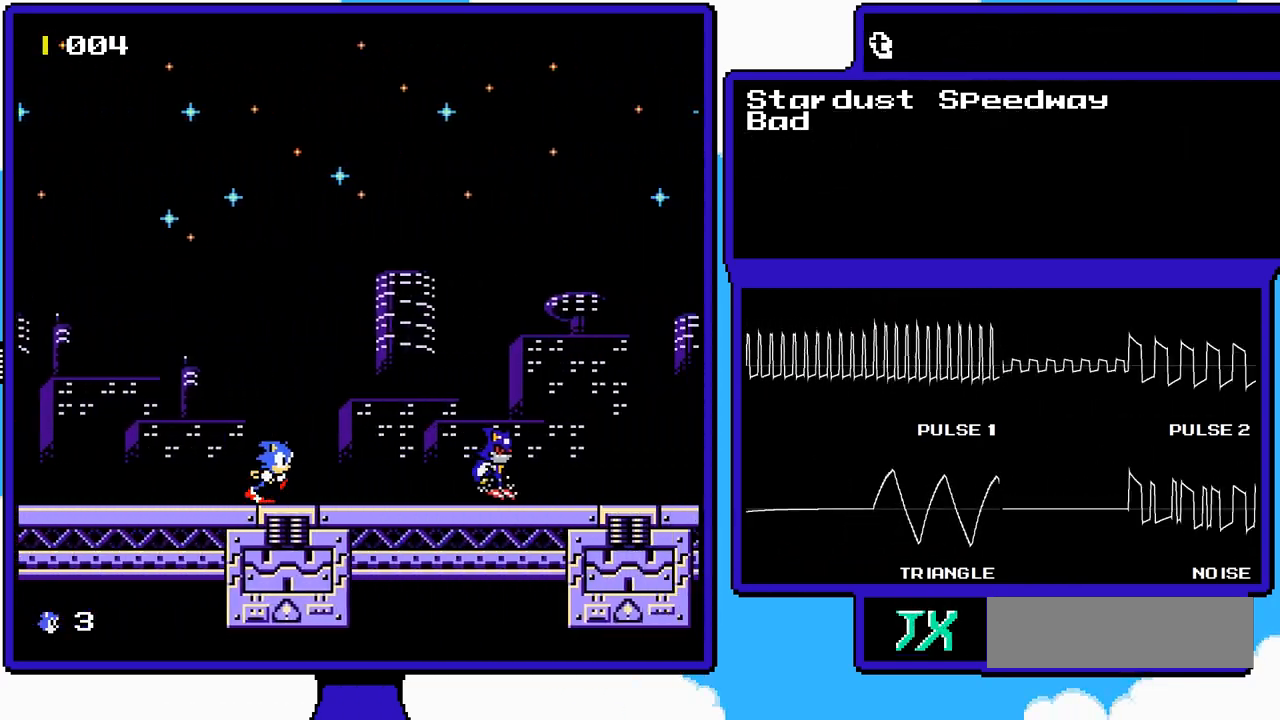
{"buttons": ["DPAD_RIGHT"], "events": []}
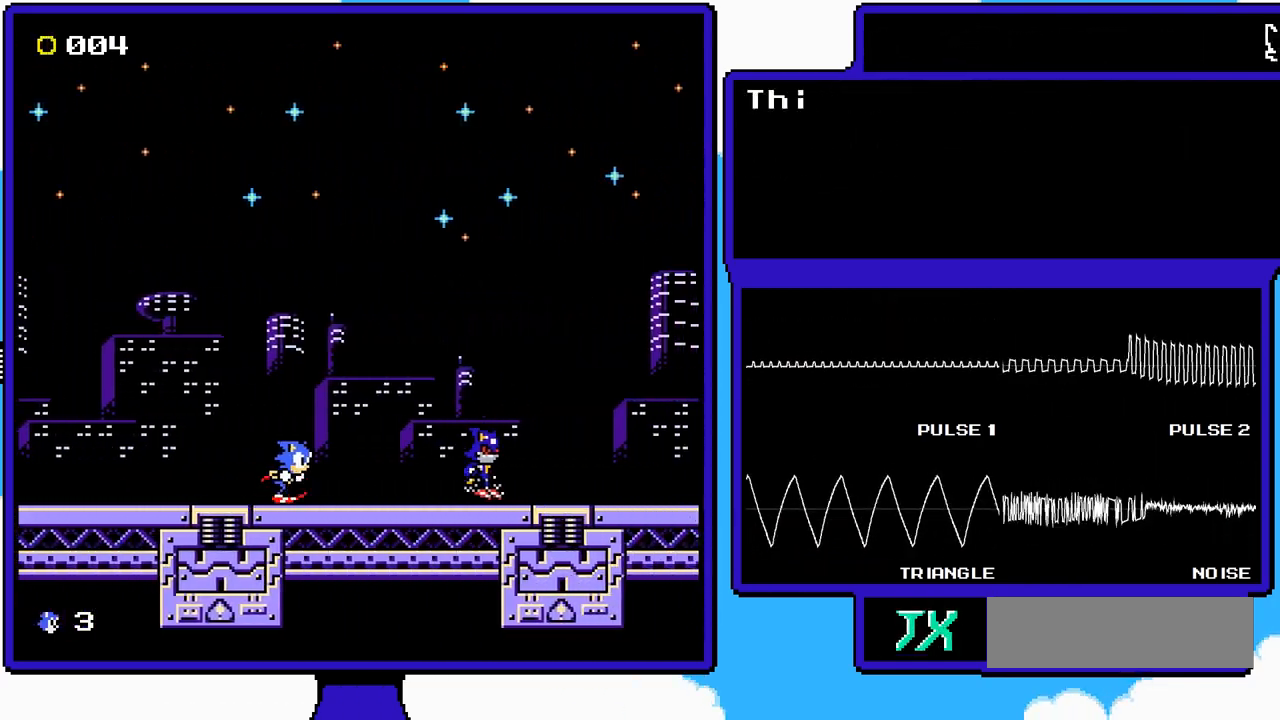
{"buttons": ["DPAD_RIGHT"], "events": []}
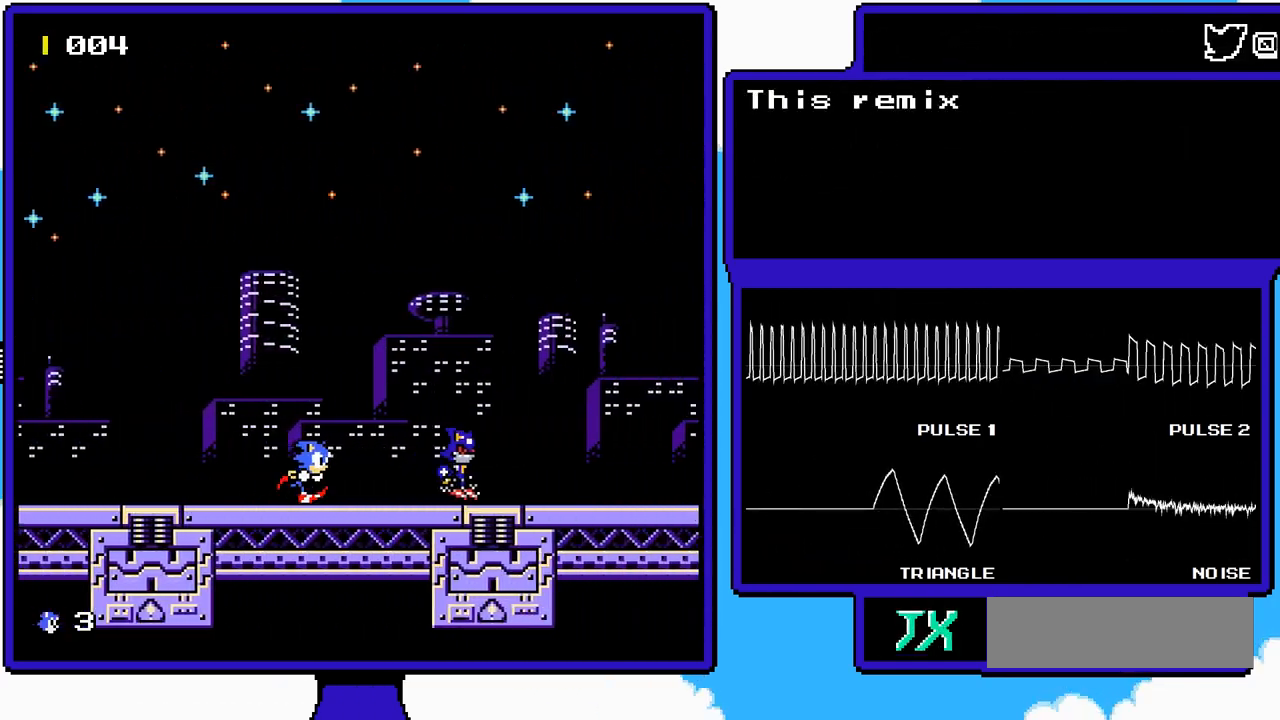
{"buttons": ["DPAD_RIGHT"], "events": []}
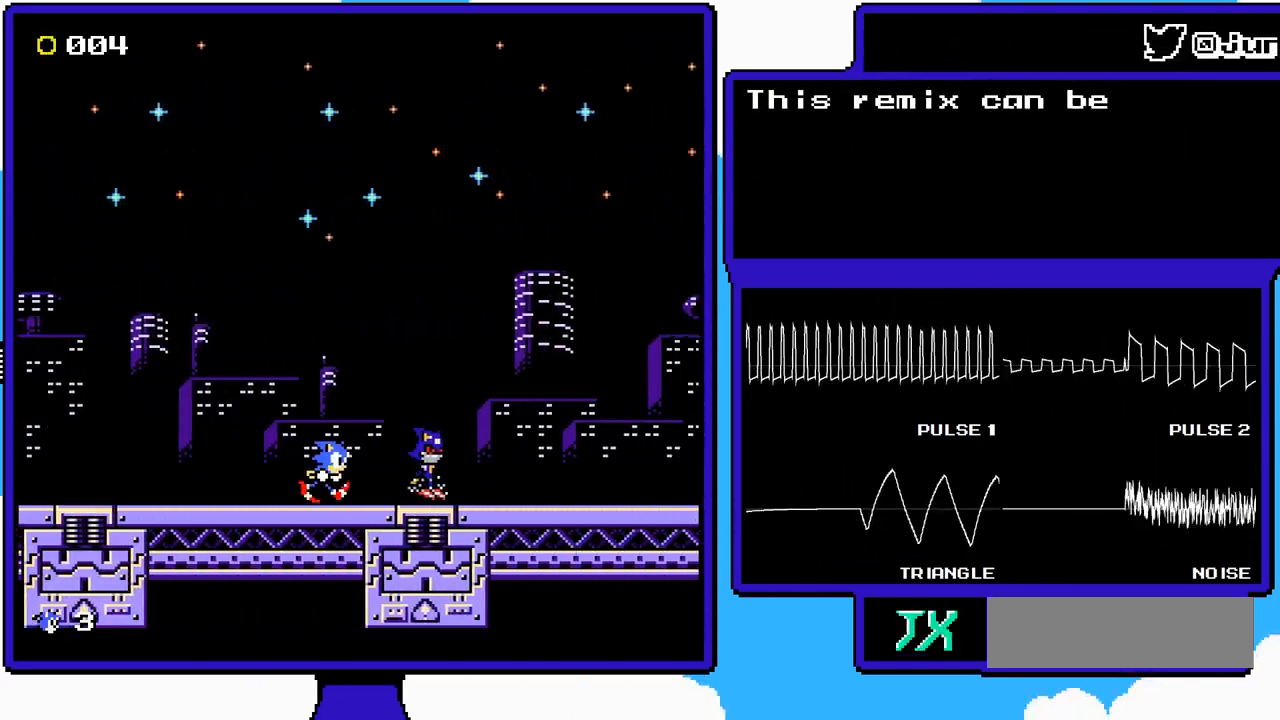
{"buttons": ["A", "DPAD_RIGHT"], "events": [[283, "A", "down"]]}
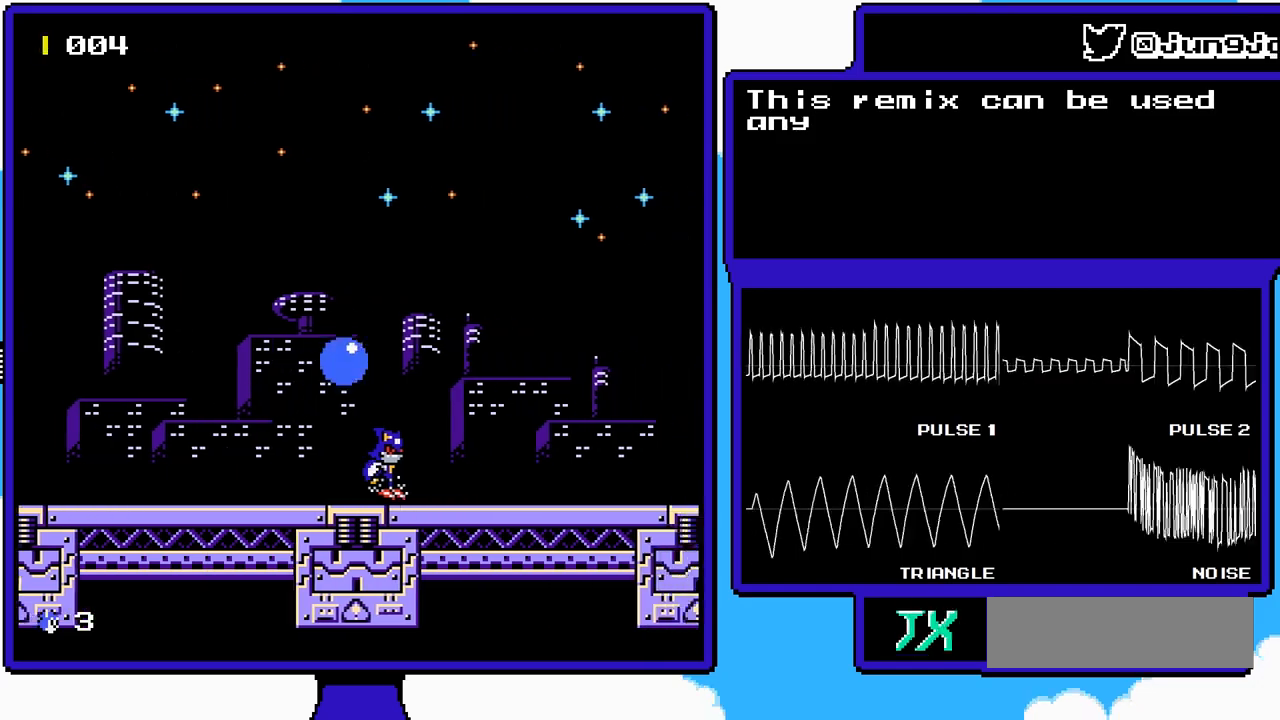
{"buttons": ["A", "DPAD_RIGHT"], "events": []}
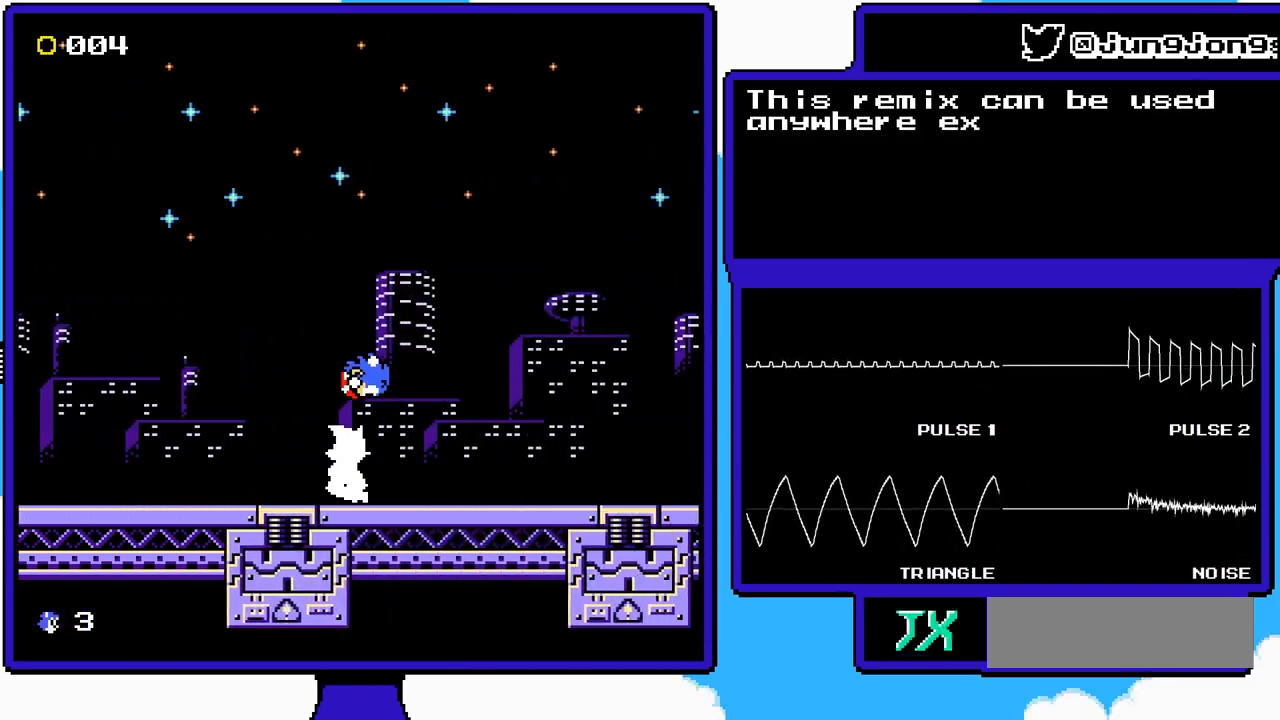
{"buttons": ["DPAD_RIGHT"], "events": [[450, "A", "up"]]}
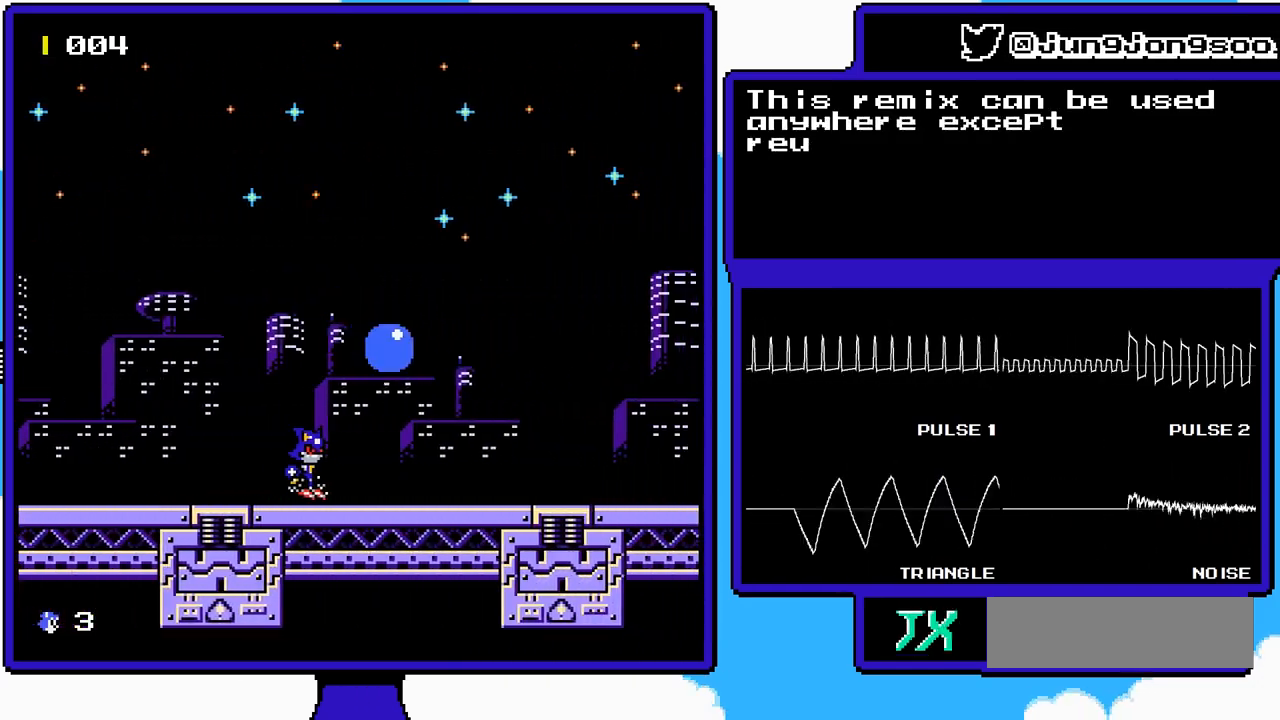
{"buttons": ["DPAD_RIGHT"], "events": []}
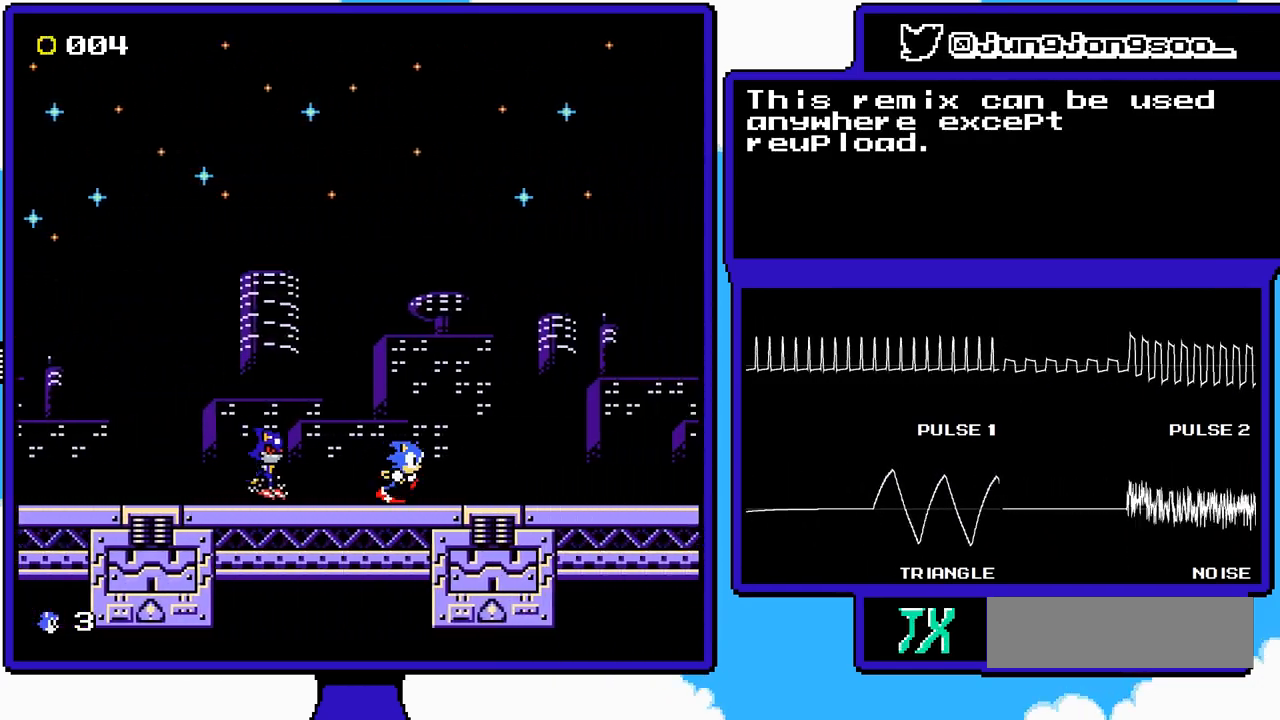
{"buttons": ["DPAD_RIGHT"], "events": []}
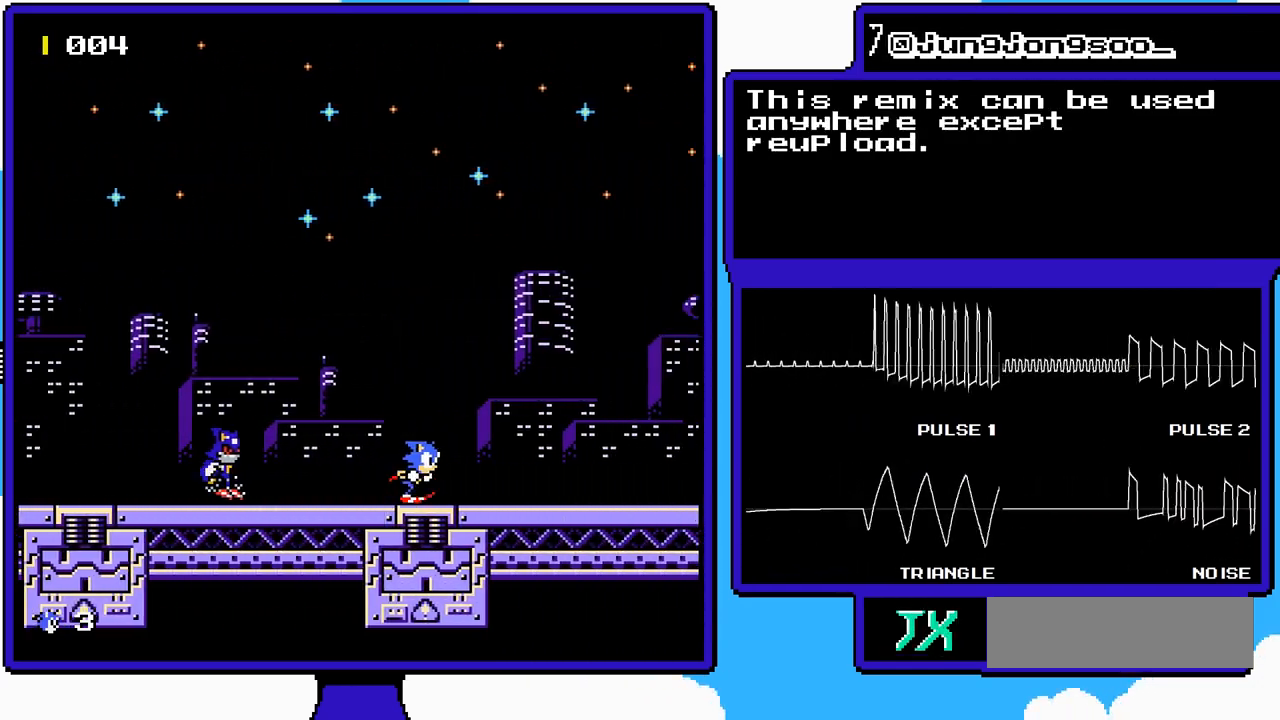
{"buttons": ["DPAD_RIGHT"], "events": []}
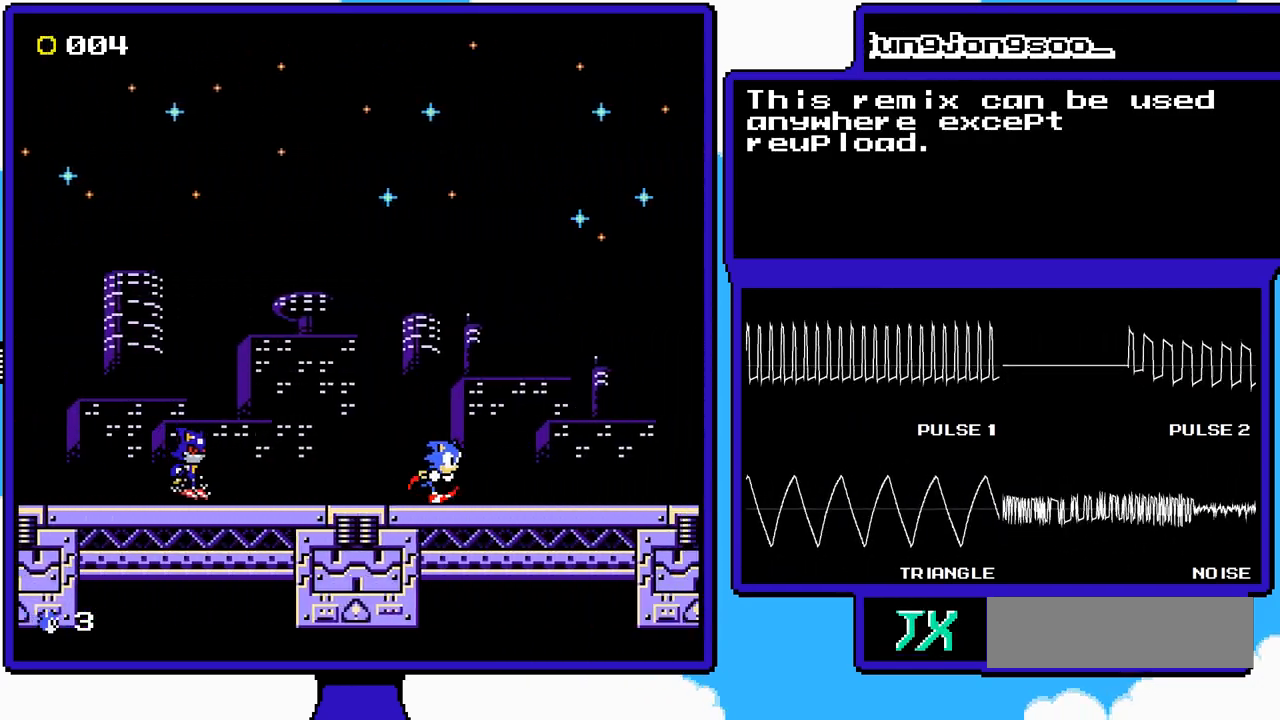
{"buttons": ["DPAD_RIGHT"], "events": []}
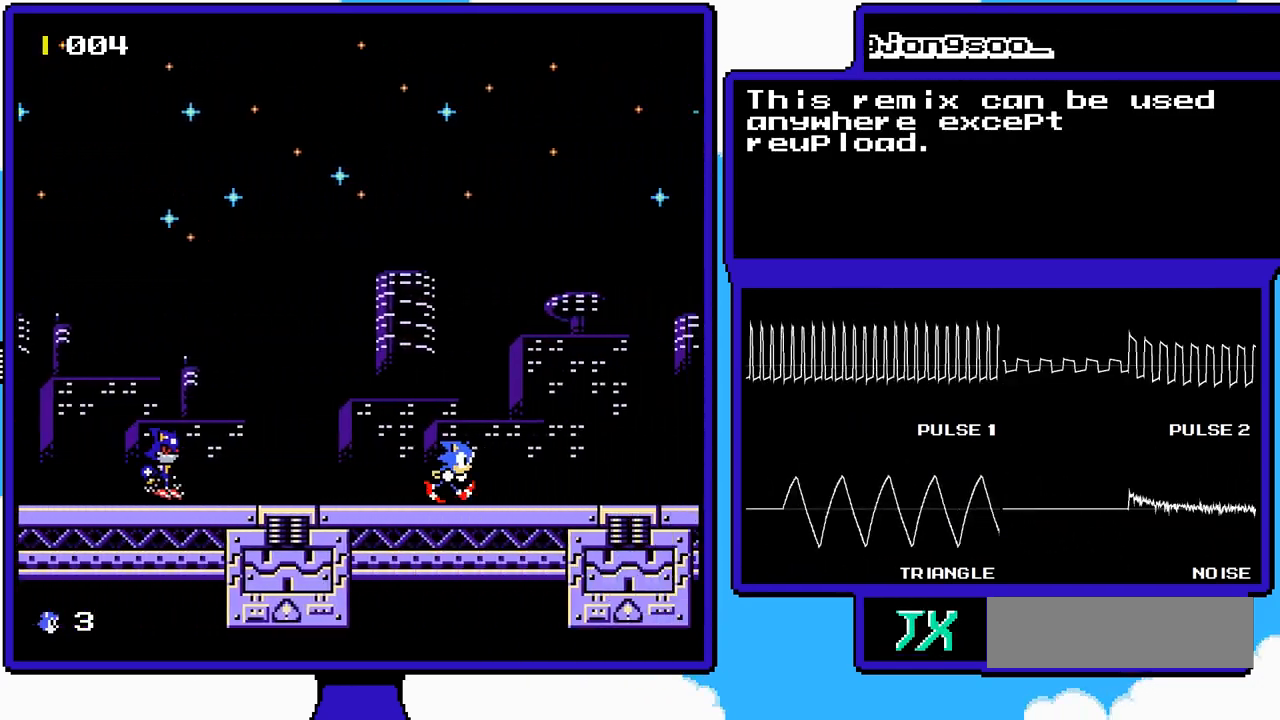
{"buttons": [], "events": [[317, "DPAD_RIGHT", "up"]]}
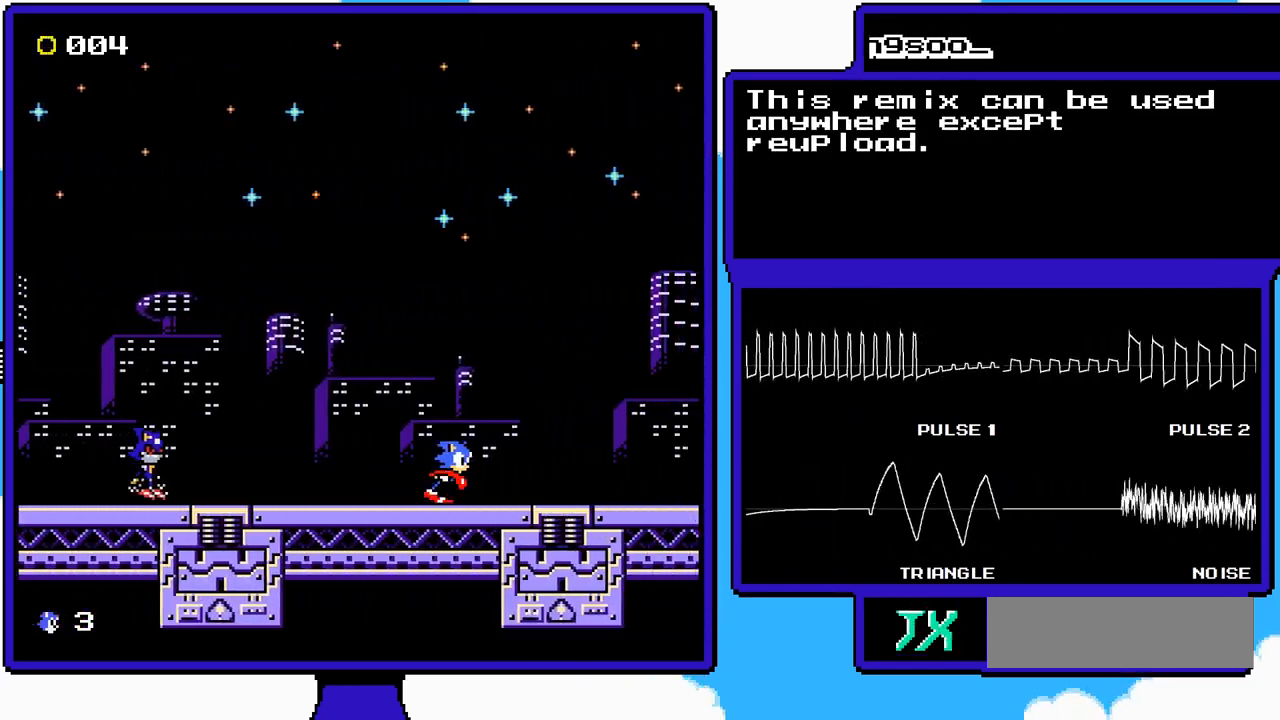
{"buttons": [], "events": []}
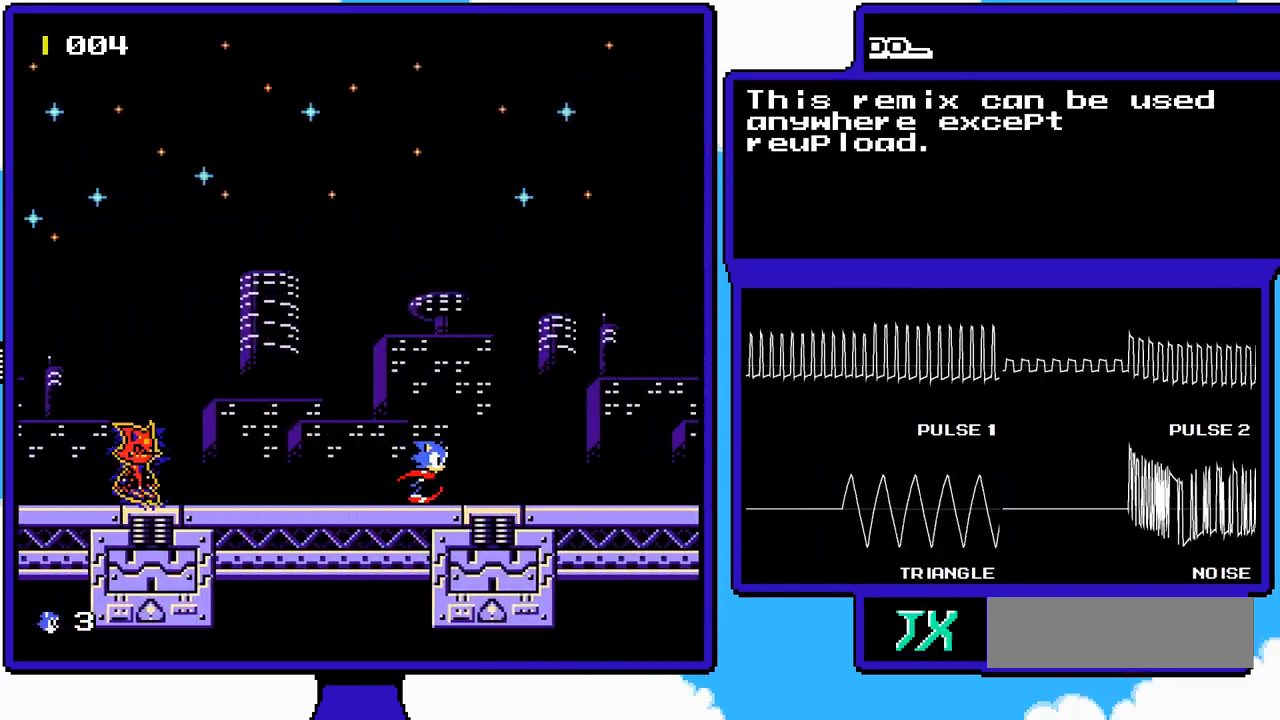
{"buttons": ["DPAD_RIGHT"], "events": [[450, "DPAD_RIGHT", "down"]]}